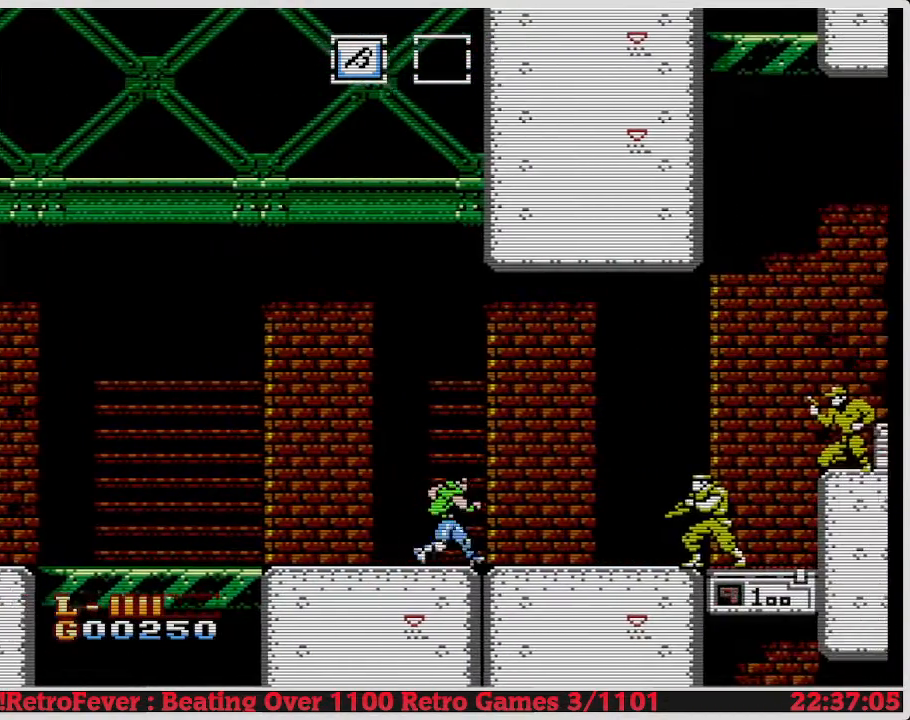
Gameplay with a controller (Nintendo layout); each line is a JSON object with the inputs held at the frame after it. "events" lists button and stick changes between this image and that frame as [ms after this image, input, new state], when the widget could be followed in between. Not read: L3 R3.
{"buttons": ["DPAD_RIGHT"], "events": []}
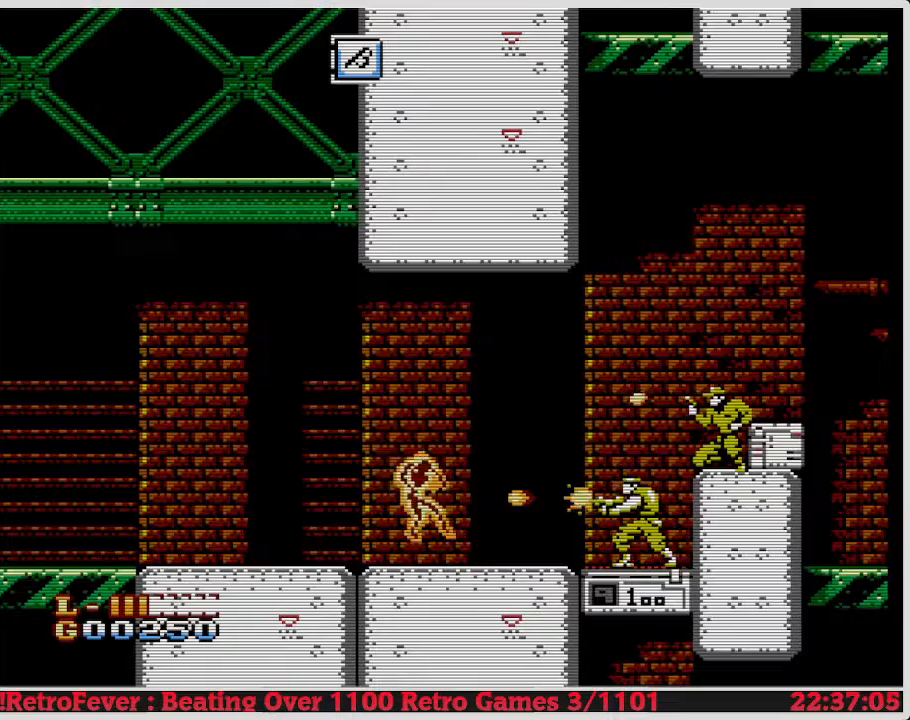
{"buttons": ["DPAD_DOWN"], "events": [[483, "DPAD_DOWN", "down"], [483, "DPAD_RIGHT", "up"]]}
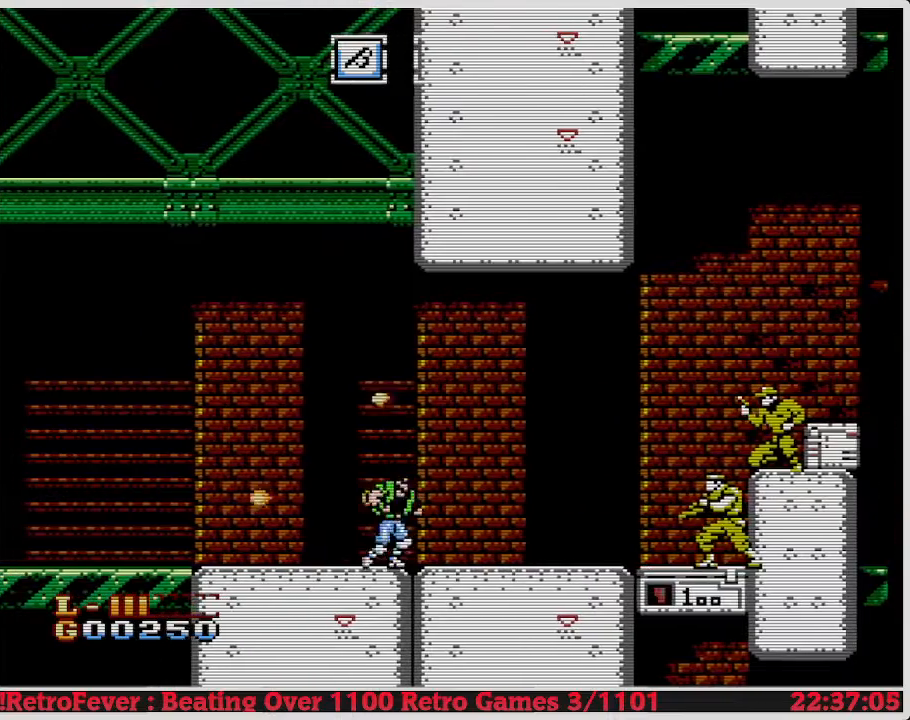
{"buttons": ["DPAD_DOWN"], "events": []}
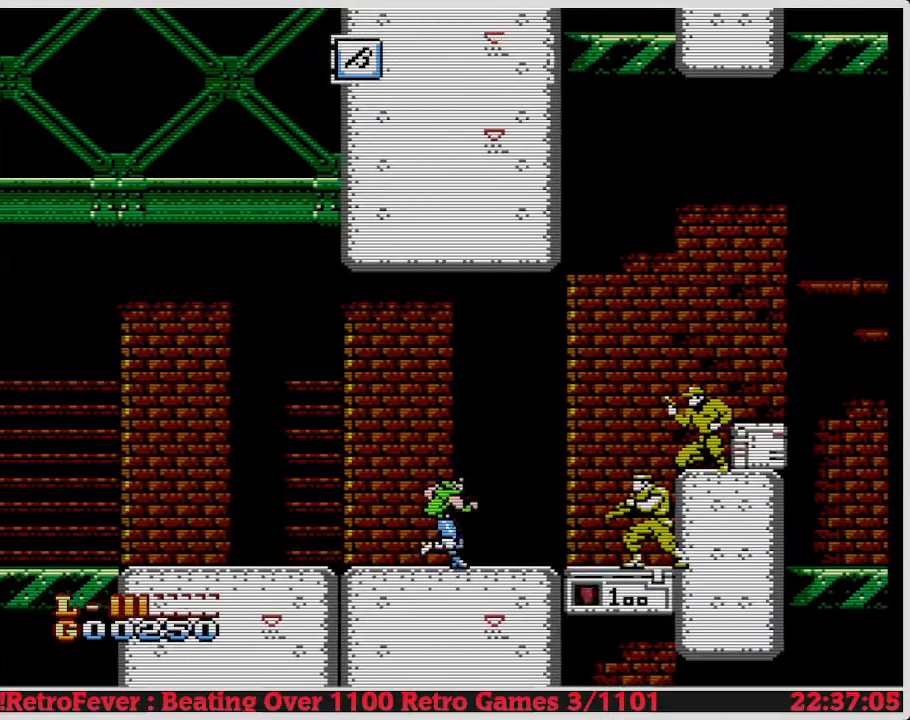
{"buttons": ["DPAD_RIGHT"], "events": [[217, "DPAD_DOWN", "up"], [217, "DPAD_RIGHT", "down"]]}
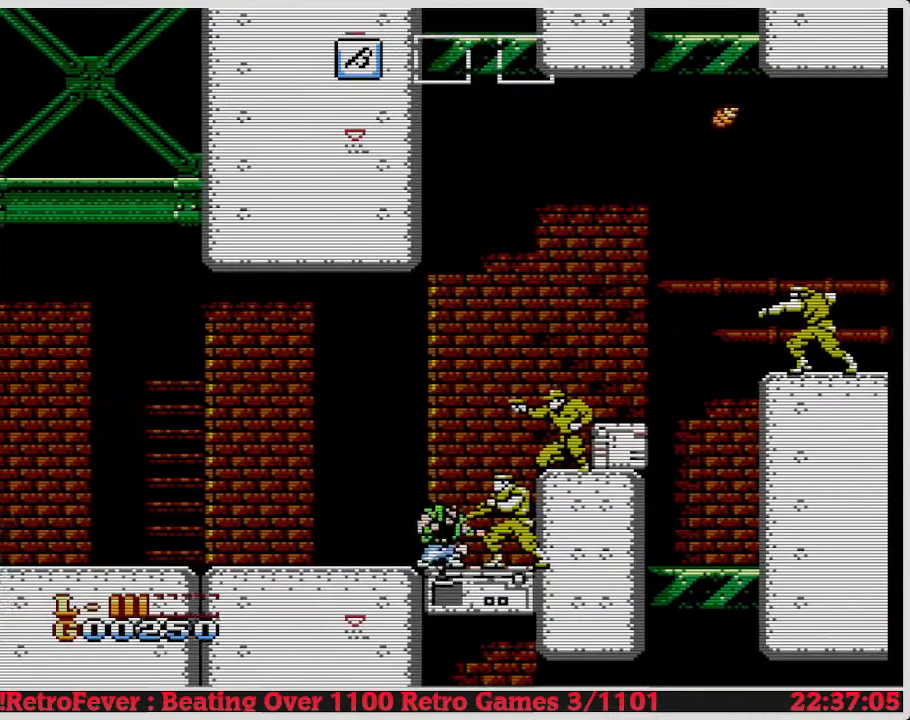
{"buttons": ["DPAD_RIGHT"], "events": []}
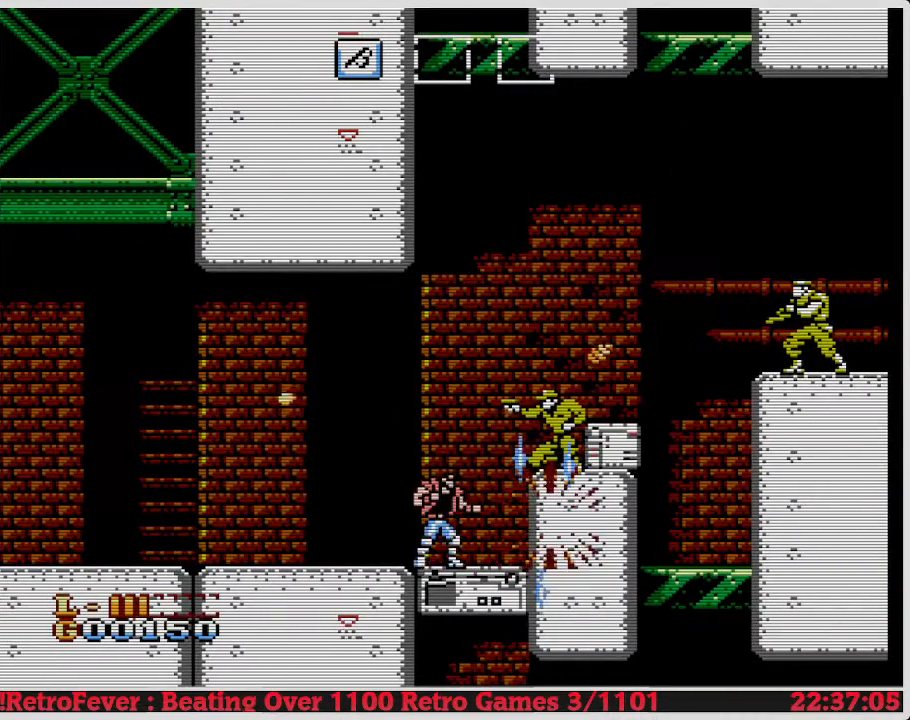
{"buttons": ["DPAD_RIGHT"], "events": []}
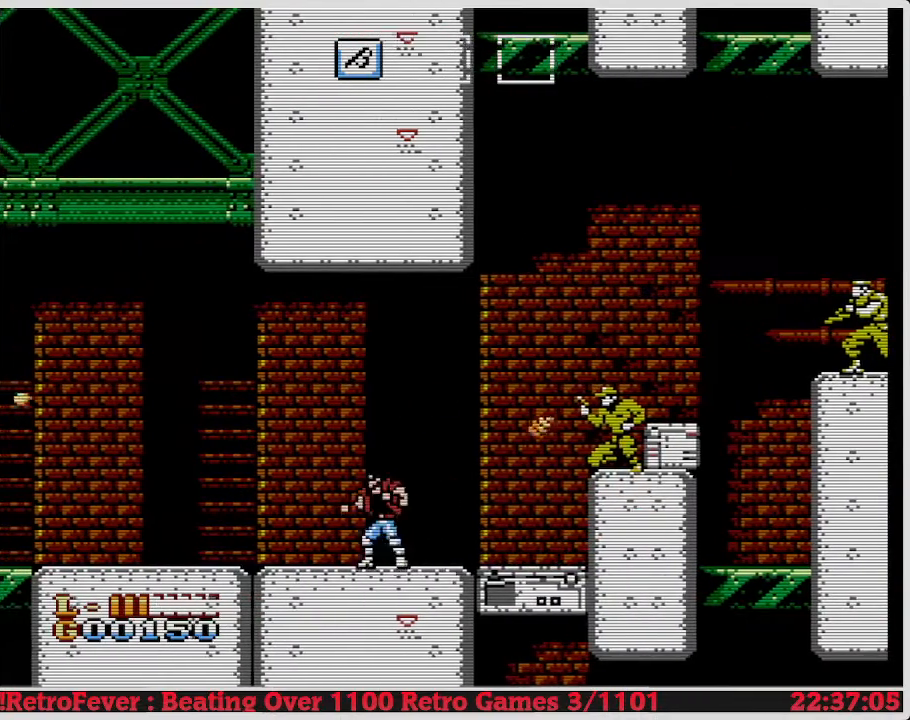
{"buttons": ["DPAD_LEFT"], "events": [[317, "DPAD_DOWN", "down"], [317, "DPAD_RIGHT", "up"], [333, "B", "down"], [367, "B", "up"], [367, "DPAD_DOWN", "up"], [383, "DPAD_LEFT", "down"]]}
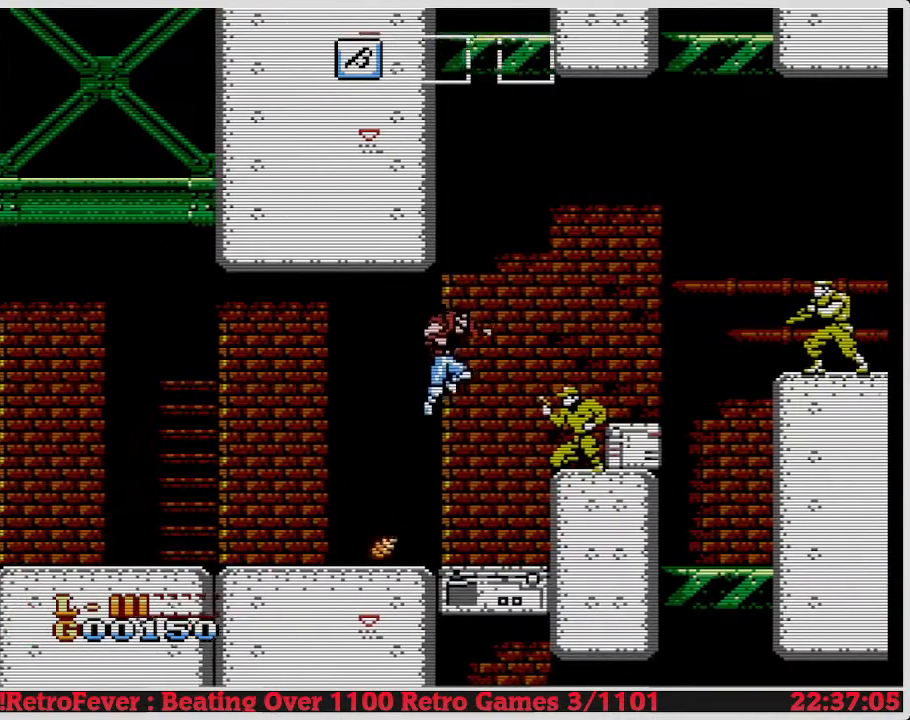
{"buttons": [], "events": [[150, "DPAD_LEFT", "up"], [150, "DPAD_RIGHT", "down"], [167, "A", "down"], [300, "A", "up"], [317, "B", "down"], [400, "B", "up"], [400, "DPAD_RIGHT", "up"]]}
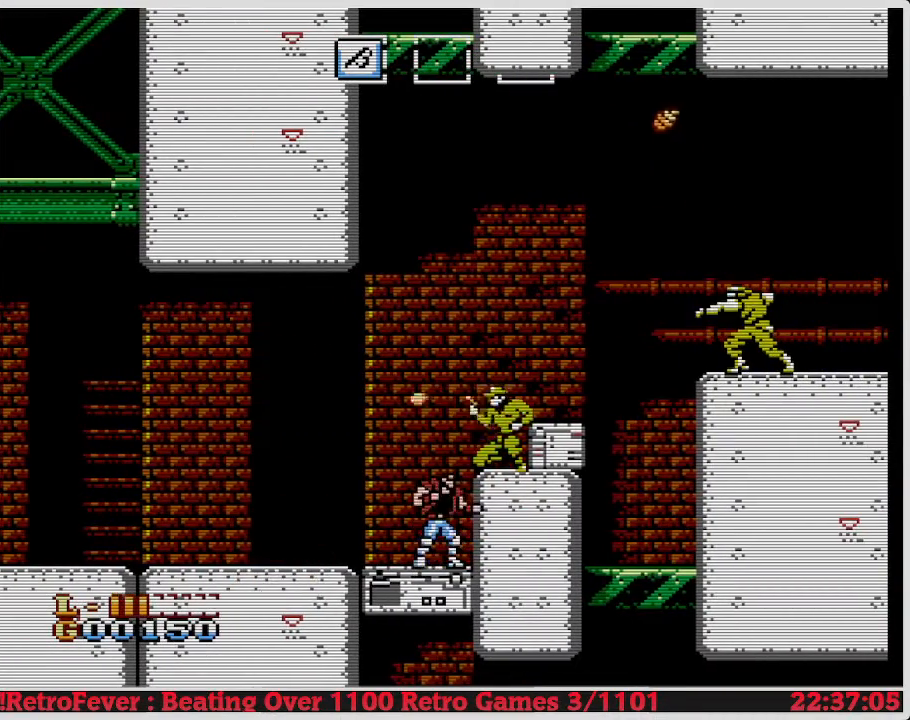
{"buttons": [], "events": []}
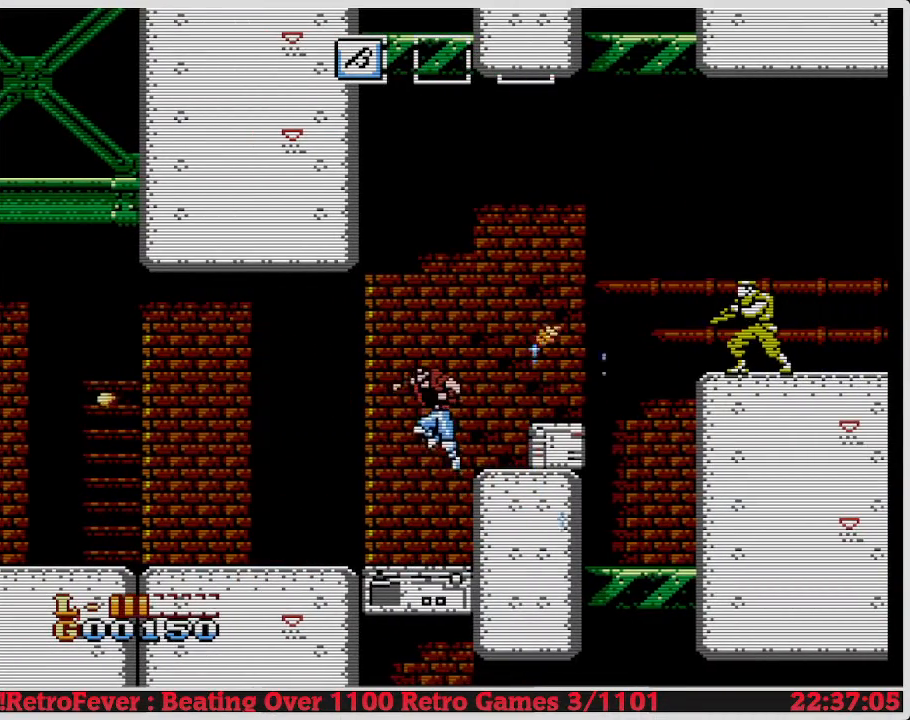
{"buttons": ["DPAD_LEFT"], "events": [[367, "A", "down"], [367, "B", "down"], [383, "A", "up"], [383, "B", "up"], [400, "DPAD_LEFT", "down"]]}
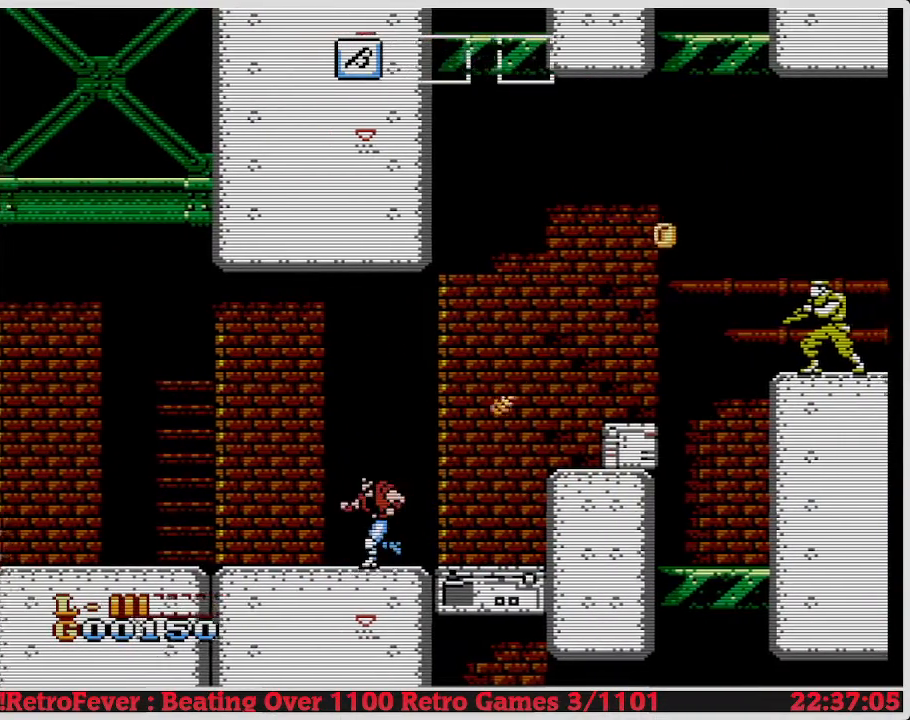
{"buttons": ["DPAD_LEFT"], "events": []}
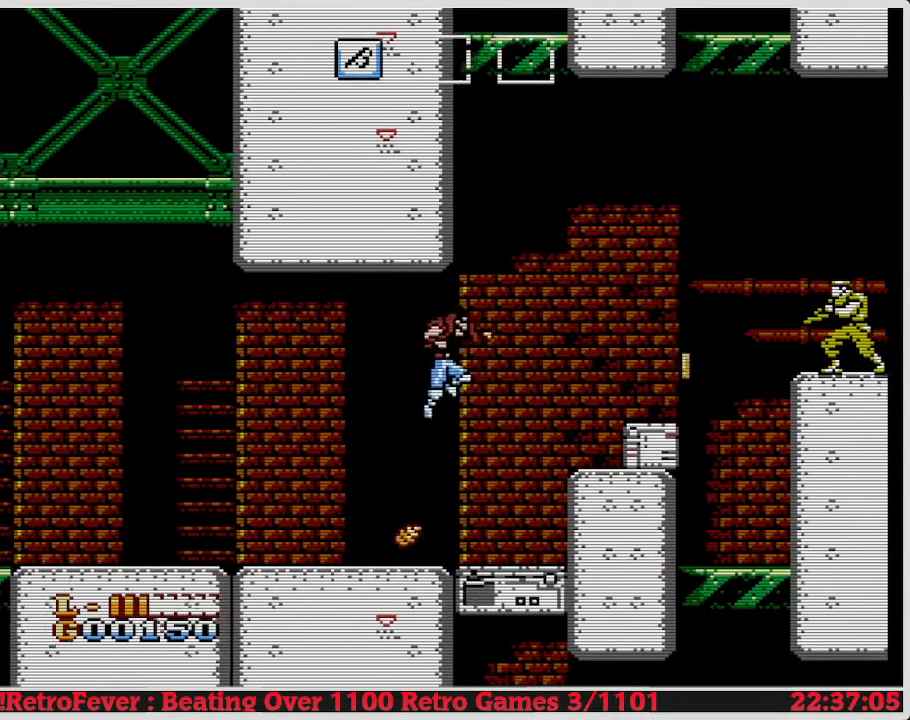
{"buttons": ["A", "DPAD_RIGHT"], "events": [[483, "DPAD_LEFT", "up"], [483, "DPAD_UP", "down"], [500, "A", "down"], [500, "DPAD_RIGHT", "down"], [500, "DPAD_UP", "up"]]}
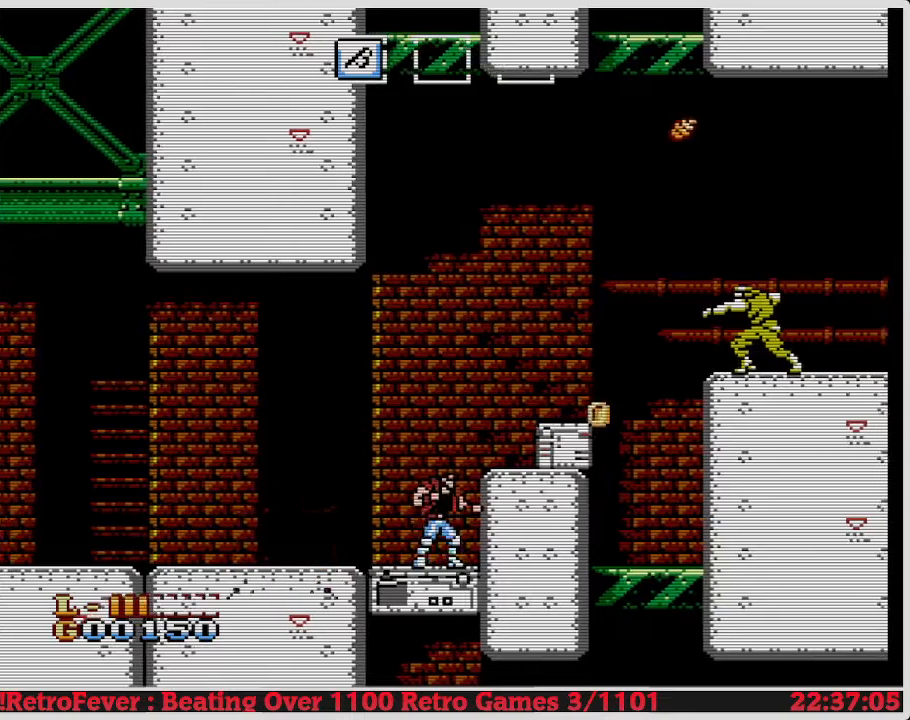
{"buttons": ["DPAD_RIGHT"], "events": [[17, "A", "up"]]}
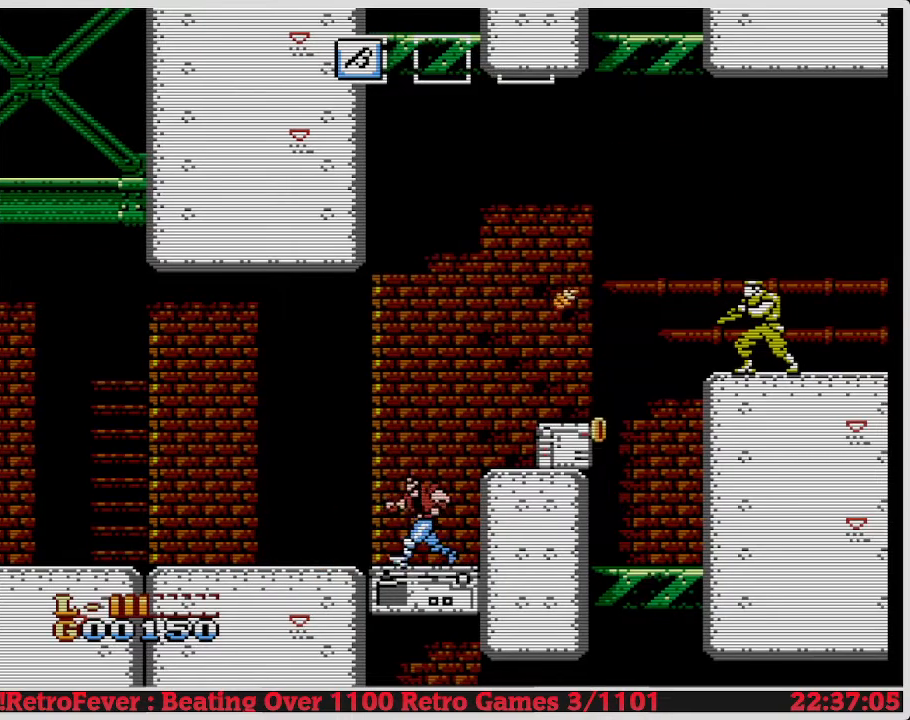
{"buttons": [], "events": [[350, "DPAD_RIGHT", "up"]]}
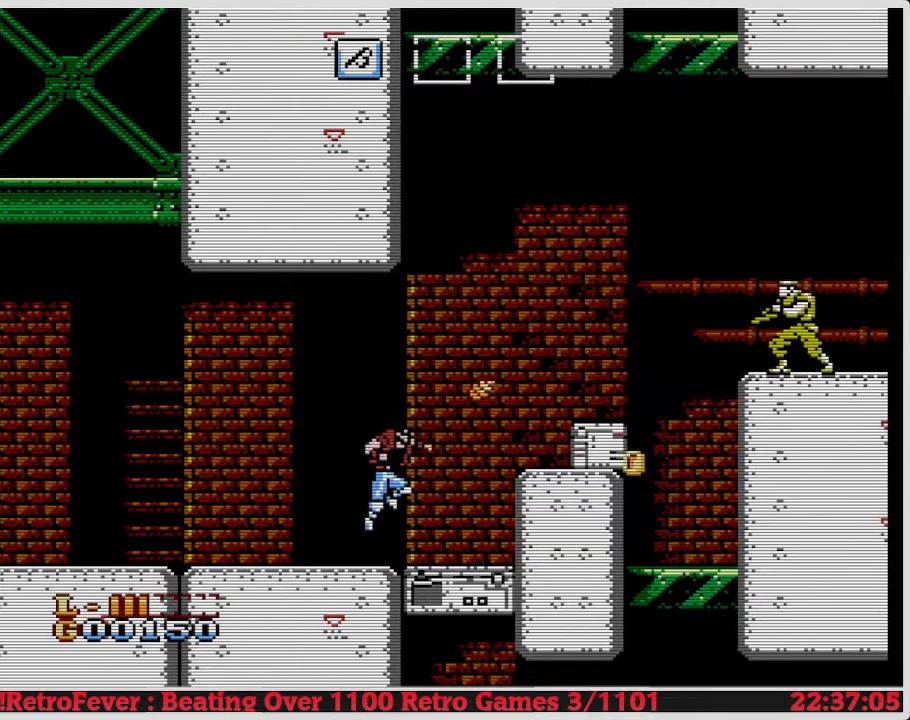
{"buttons": [], "events": []}
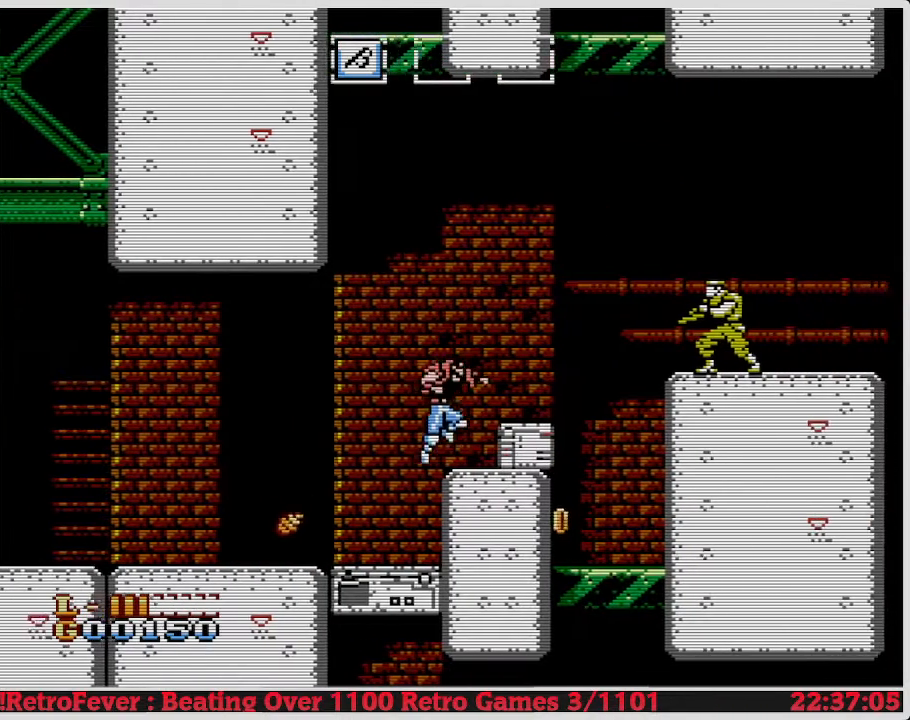
{"buttons": [], "events": [[417, "DPAD_LEFT", "down"], [433, "DPAD_LEFT", "up"]]}
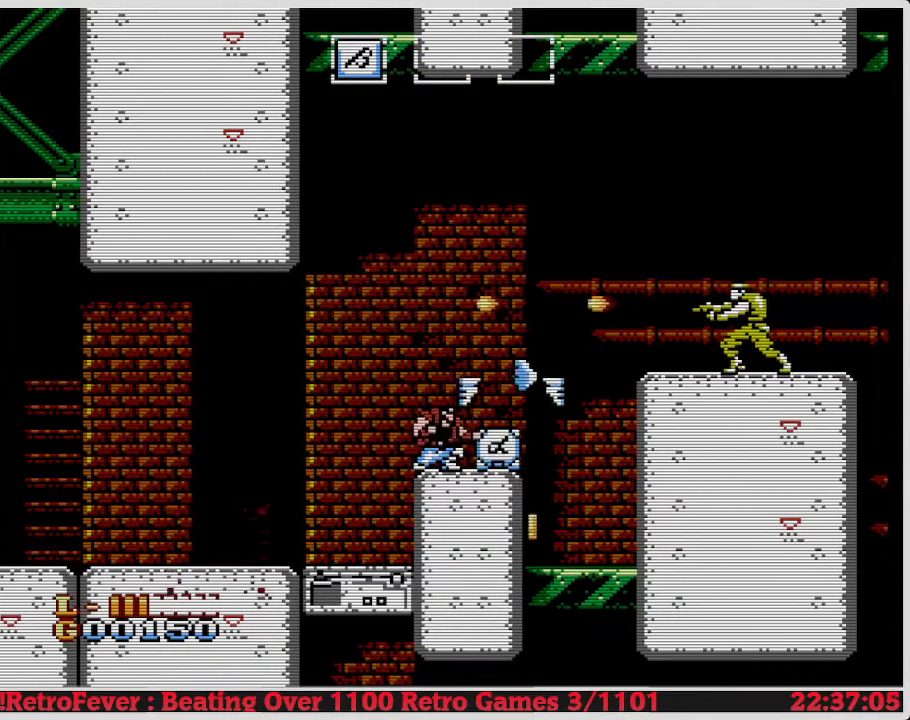
{"buttons": [], "events": [[233, "DPAD_RIGHT", "down"], [250, "DPAD_DOWN", "down"], [250, "DPAD_RIGHT", "up"], [483, "DPAD_DOWN", "up"]]}
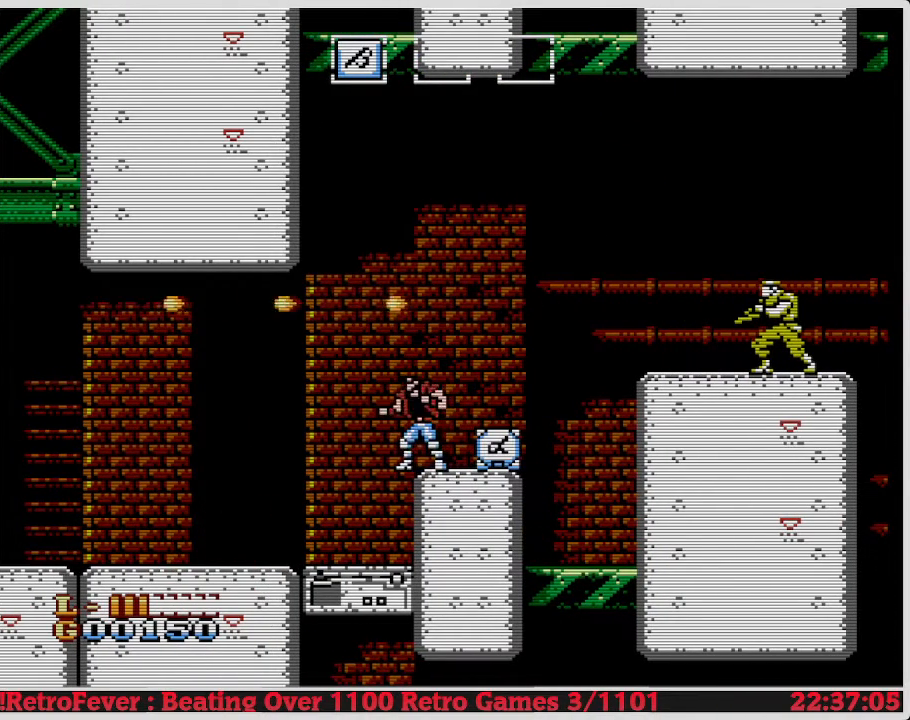
{"buttons": ["DPAD_RIGHT"], "events": [[417, "DPAD_RIGHT", "down"]]}
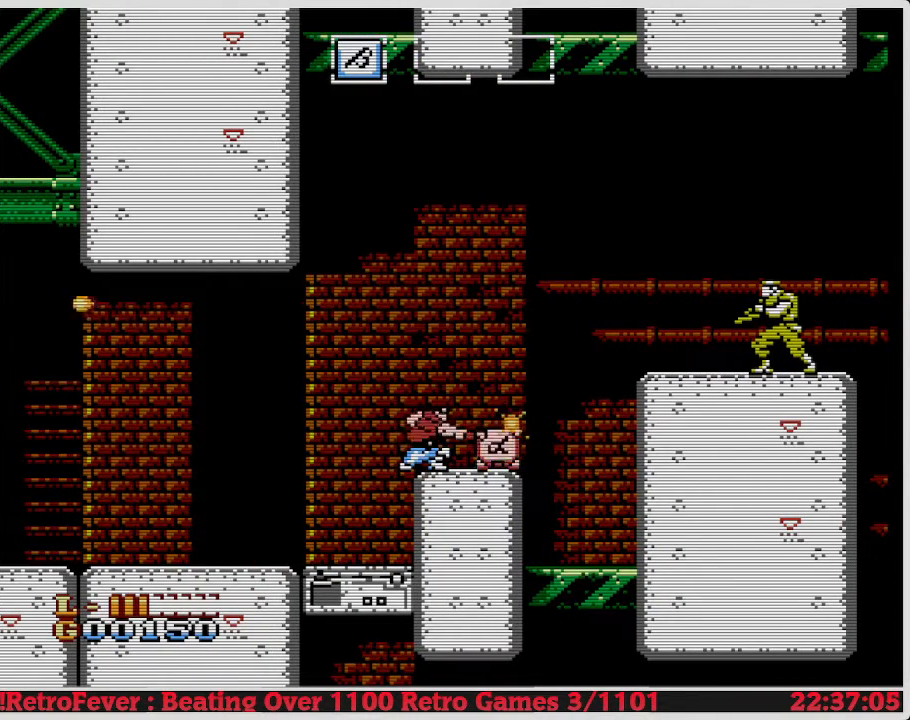
{"buttons": ["DPAD_DOWN"], "events": [[183, "DPAD_DOWN", "down"], [183, "DPAD_RIGHT", "up"]]}
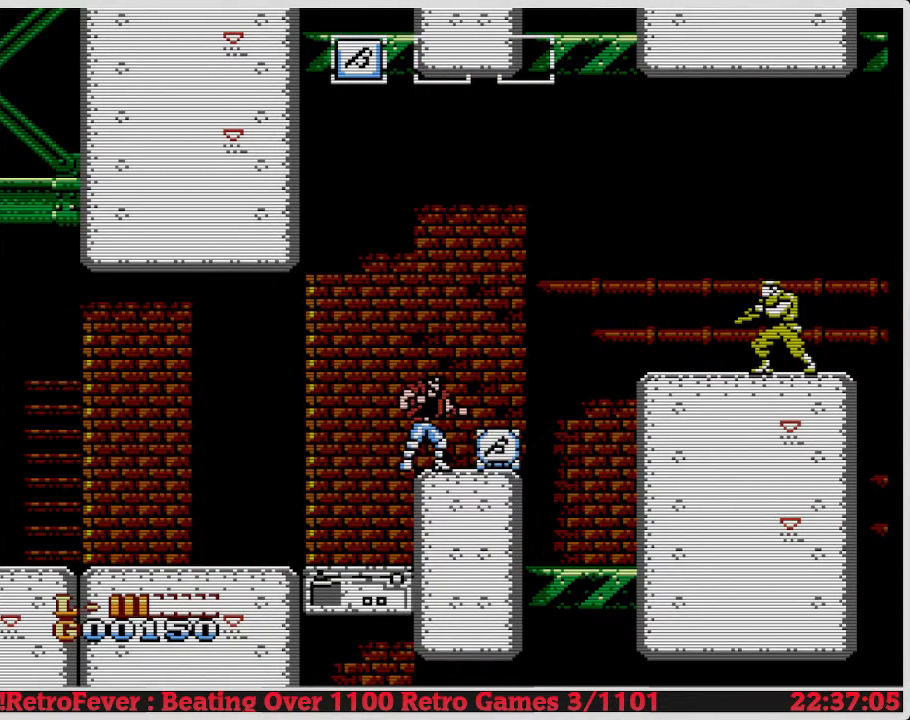
{"buttons": [], "events": [[50, "DPAD_DOWN", "up"]]}
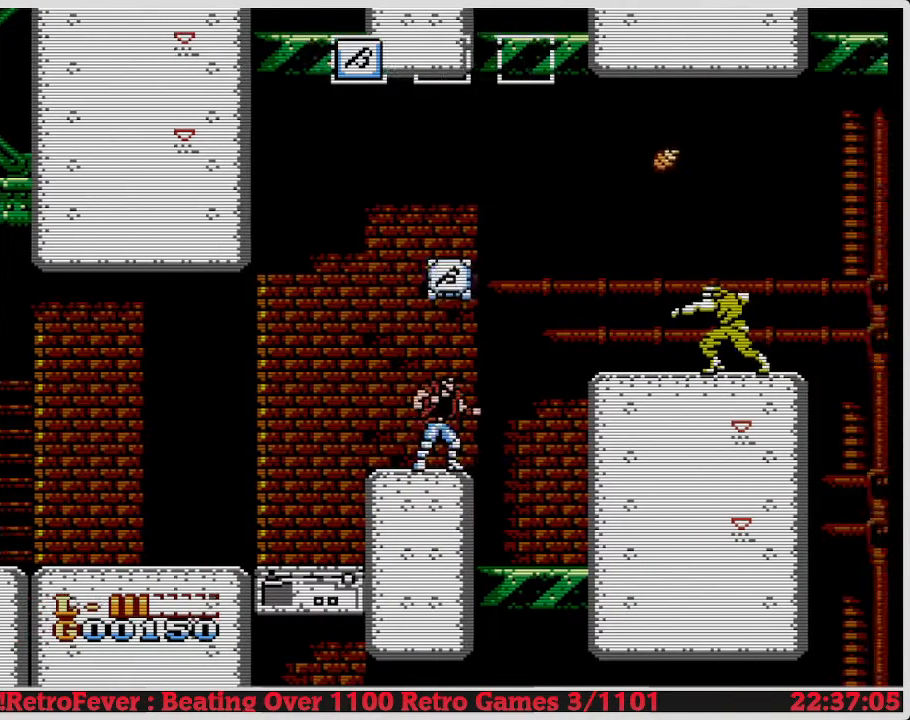
{"buttons": ["DPAD_RIGHT"], "events": [[83, "DPAD_RIGHT", "down"]]}
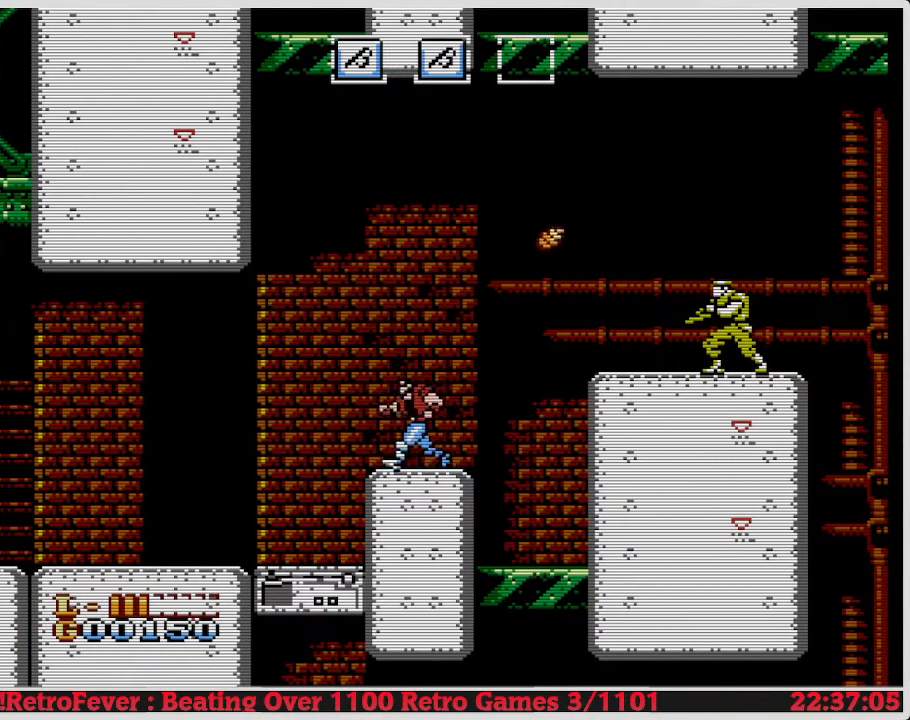
{"buttons": [], "events": [[283, "DPAD_RIGHT", "up"]]}
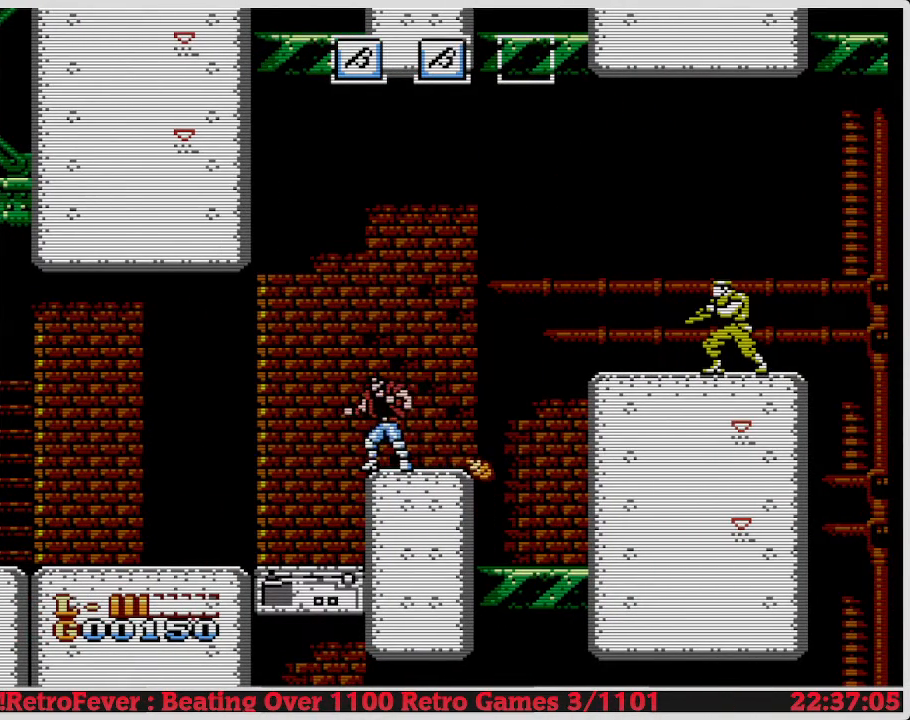
{"buttons": [], "events": []}
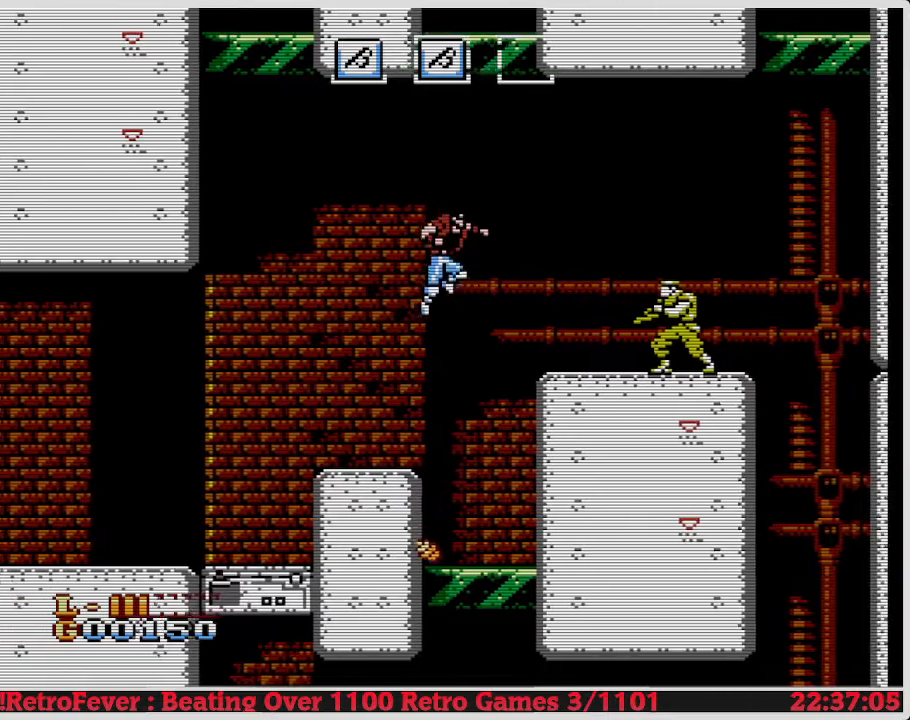
{"buttons": [], "events": [[183, "DPAD_LEFT", "down"], [200, "DPAD_LEFT", "up"]]}
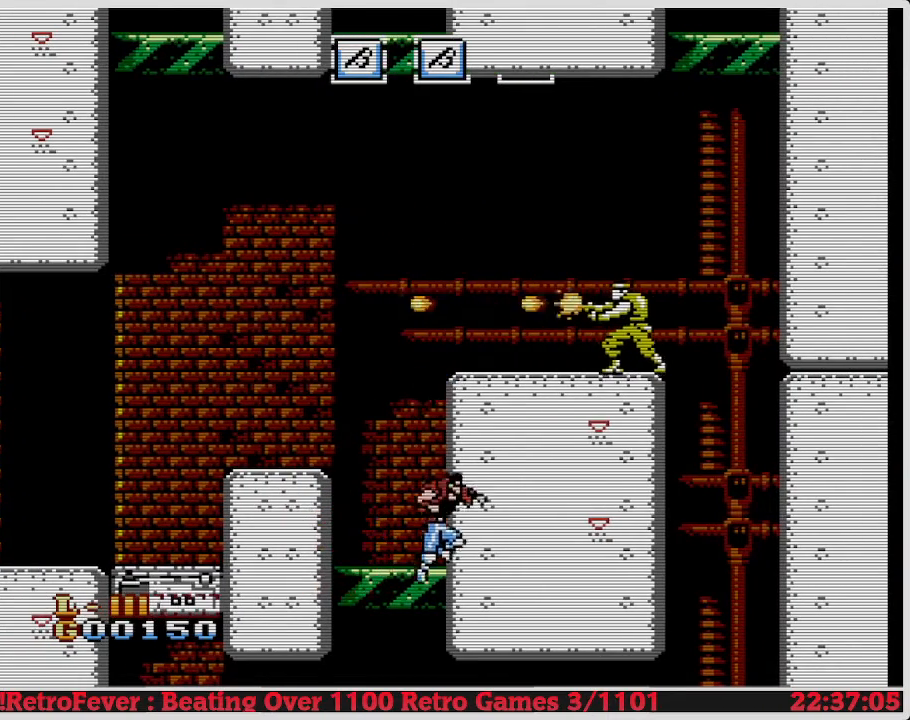
{"buttons": [], "events": []}
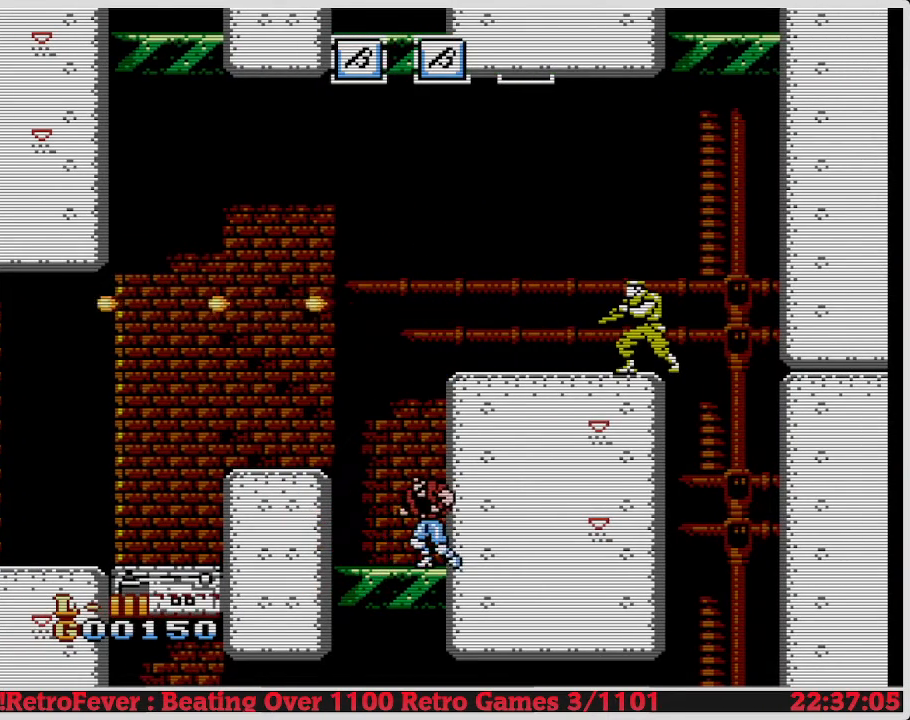
{"buttons": ["DPAD_RIGHT"], "events": [[150, "DPAD_RIGHT", "down"], [167, "A", "down"], [183, "A", "up"]]}
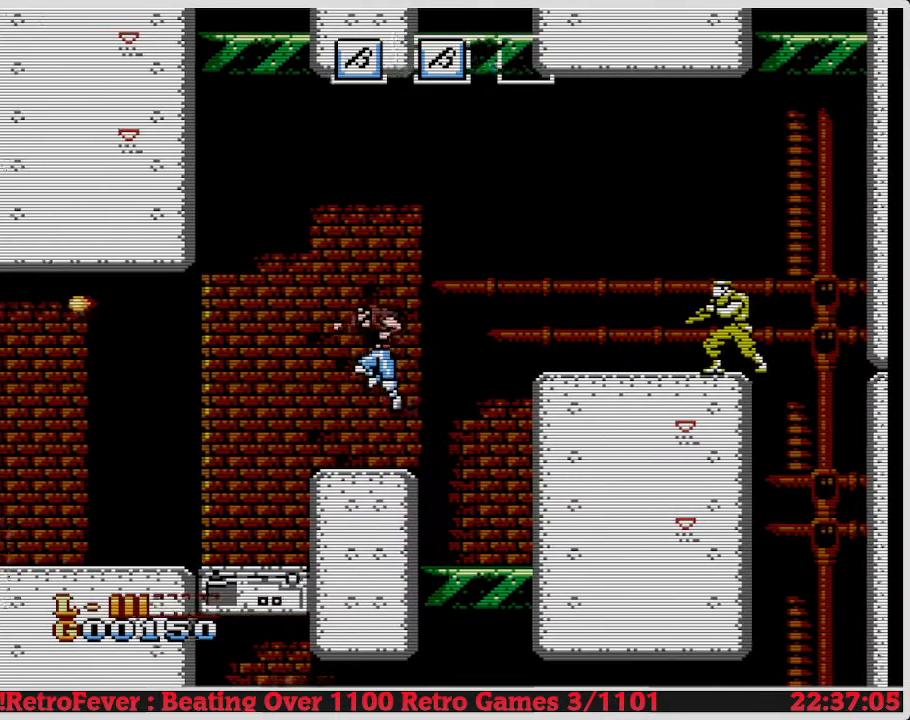
{"buttons": ["DPAD_RIGHT"], "events": []}
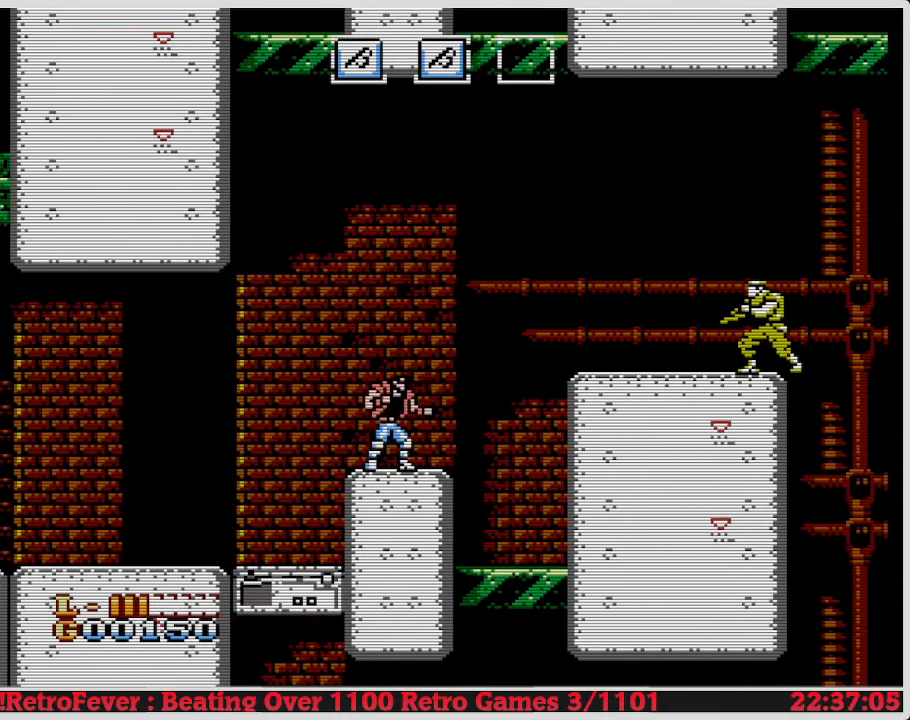
{"buttons": ["A", "DPAD_LEFT"], "events": [[117, "DPAD_DOWN", "down"], [117, "DPAD_RIGHT", "up"], [133, "DPAD_DOWN", "up"], [150, "DPAD_LEFT", "down"], [167, "A", "down"]]}
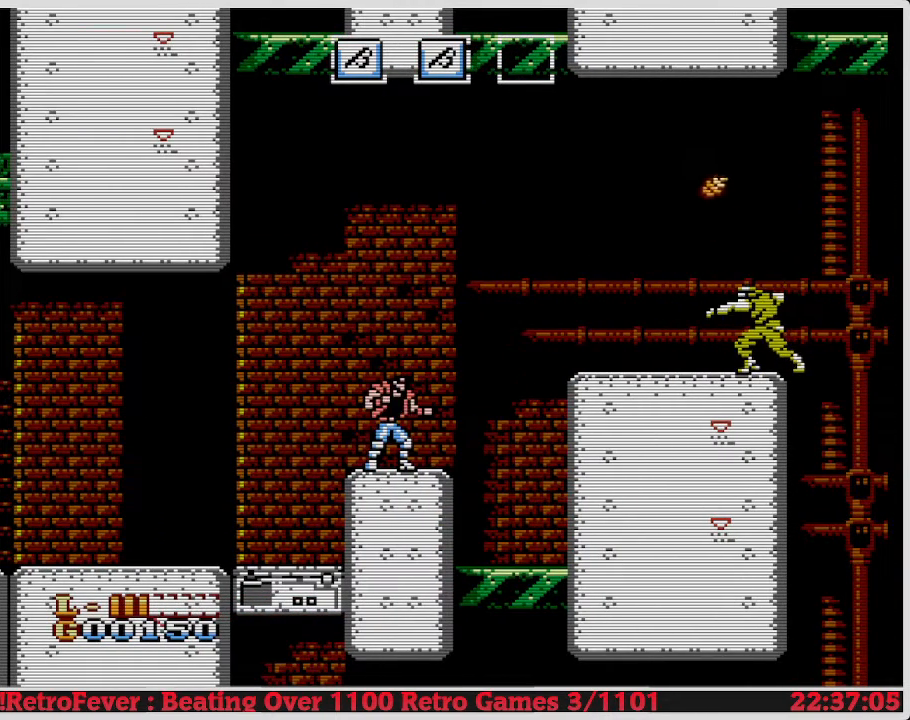
{"buttons": ["A", "DPAD_LEFT"], "events": []}
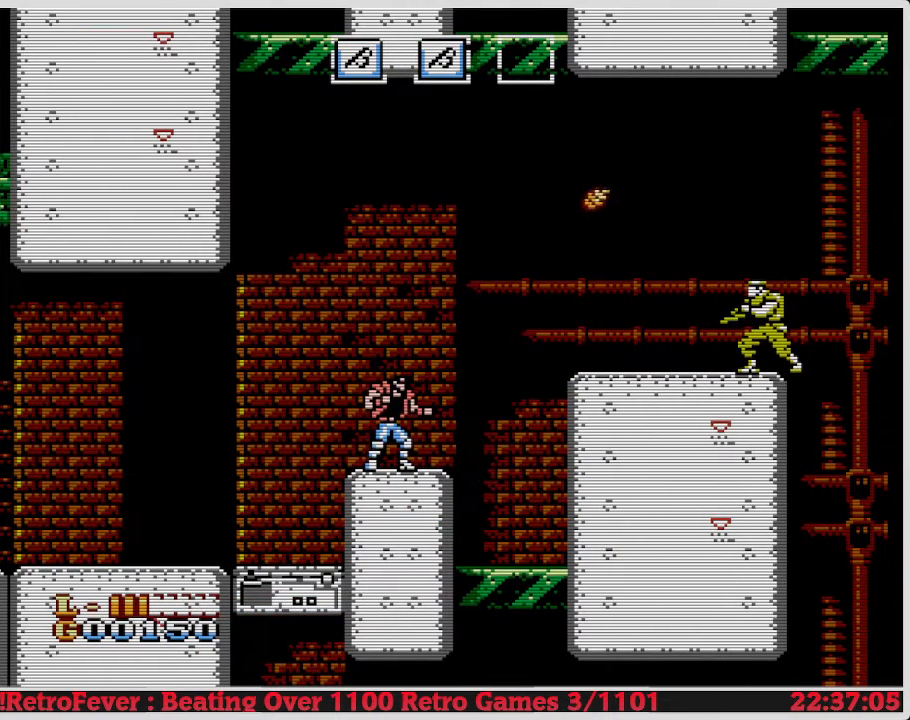
{"buttons": ["A", "DPAD_LEFT"], "events": []}